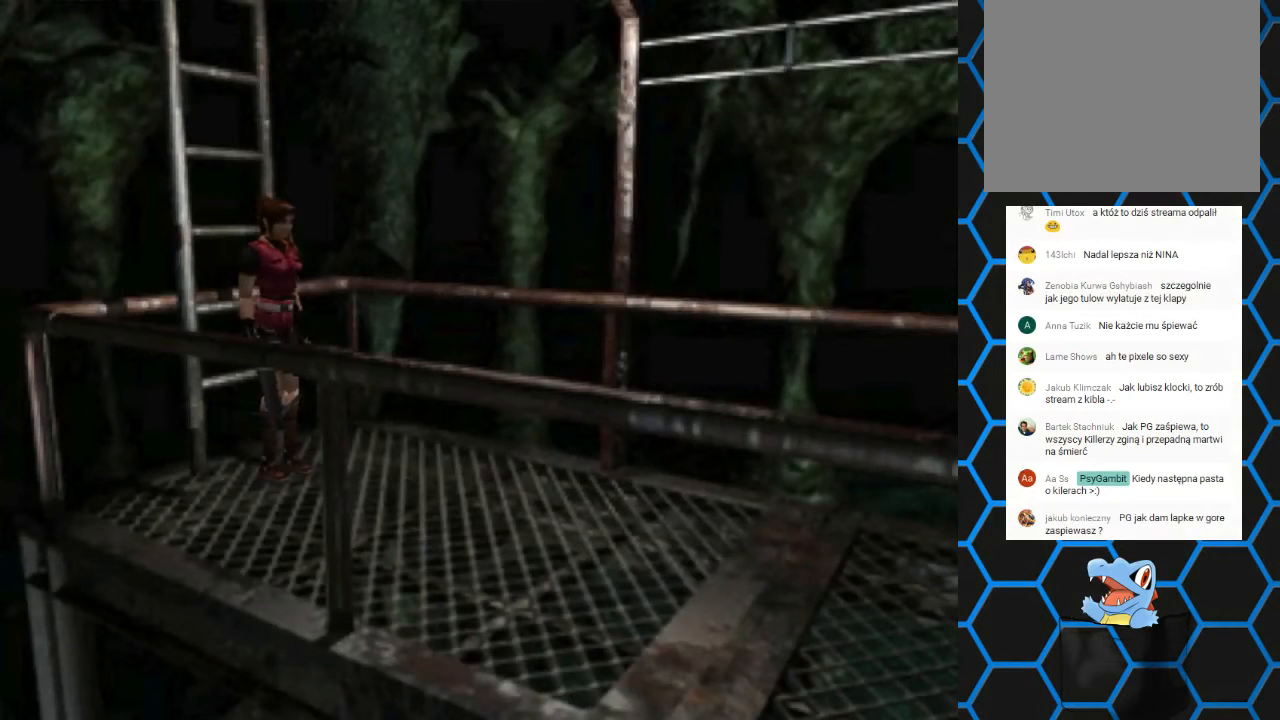
Gameplay with a controller (PlayStation layout); each line is a JSON object with the inputs held at the frame after it. "events" lists button and stick changes between this image and that frame as [ms after this image, input, new state], when the widget could be followed in between. Not read: L3 R3 left_stick right_stick.
{"buttons": ["SQUARE", "DPAD_UP"], "events": [[300, "DPAD_UP", "down"], [300, "SQUARE", "down"]]}
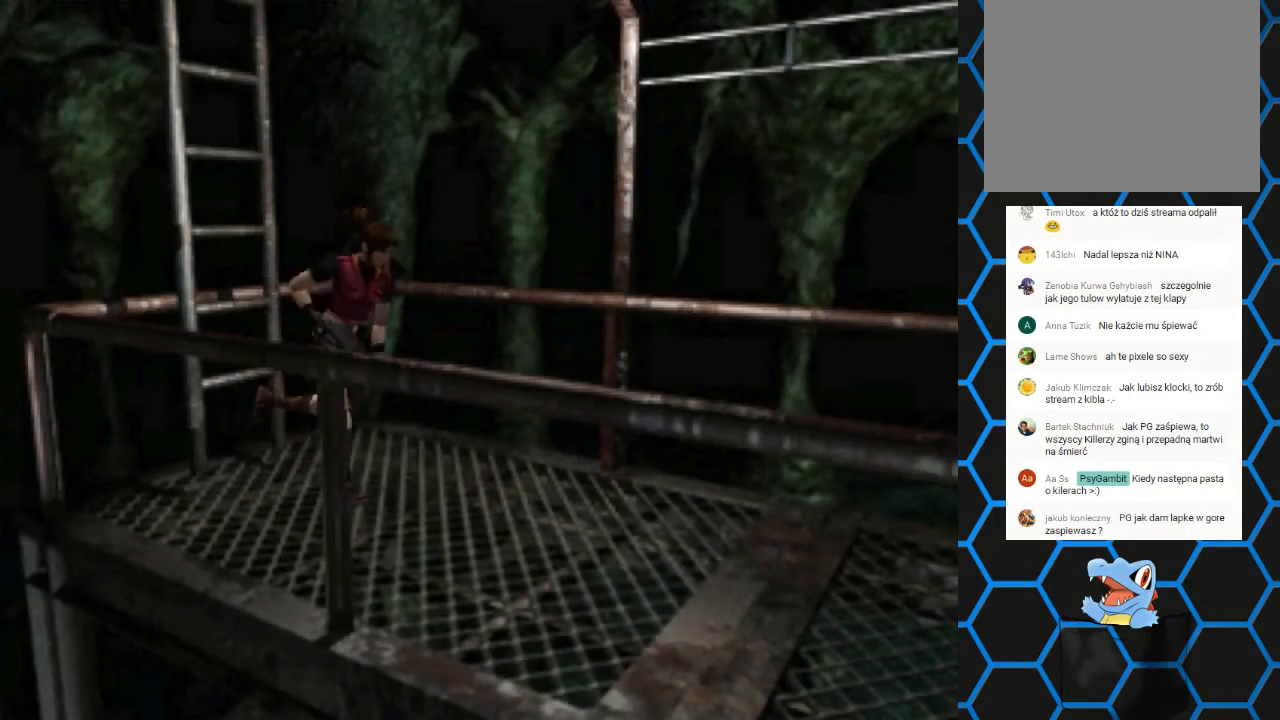
{"buttons": ["SQUARE", "DPAD_UP"], "events": []}
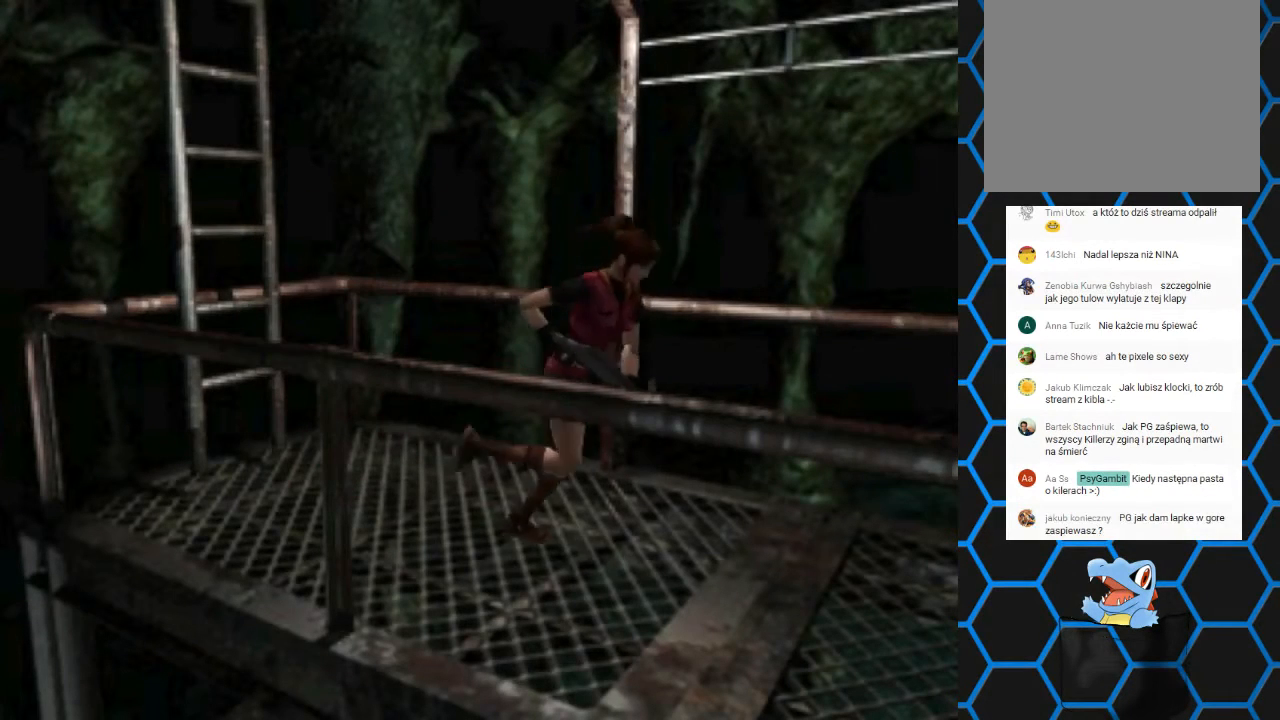
{"buttons": ["SQUARE", "DPAD_UP"], "events": []}
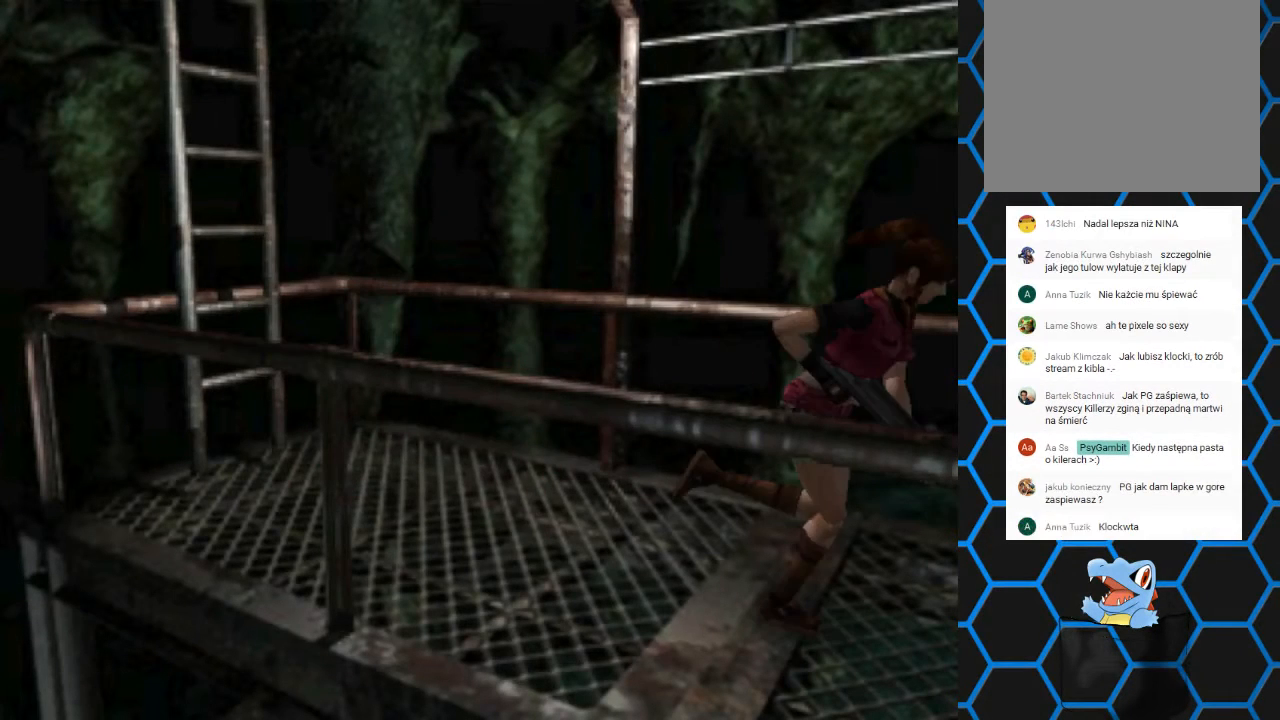
{"buttons": [], "events": [[33, "DPAD_UP", "up"], [300, "SQUARE", "up"]]}
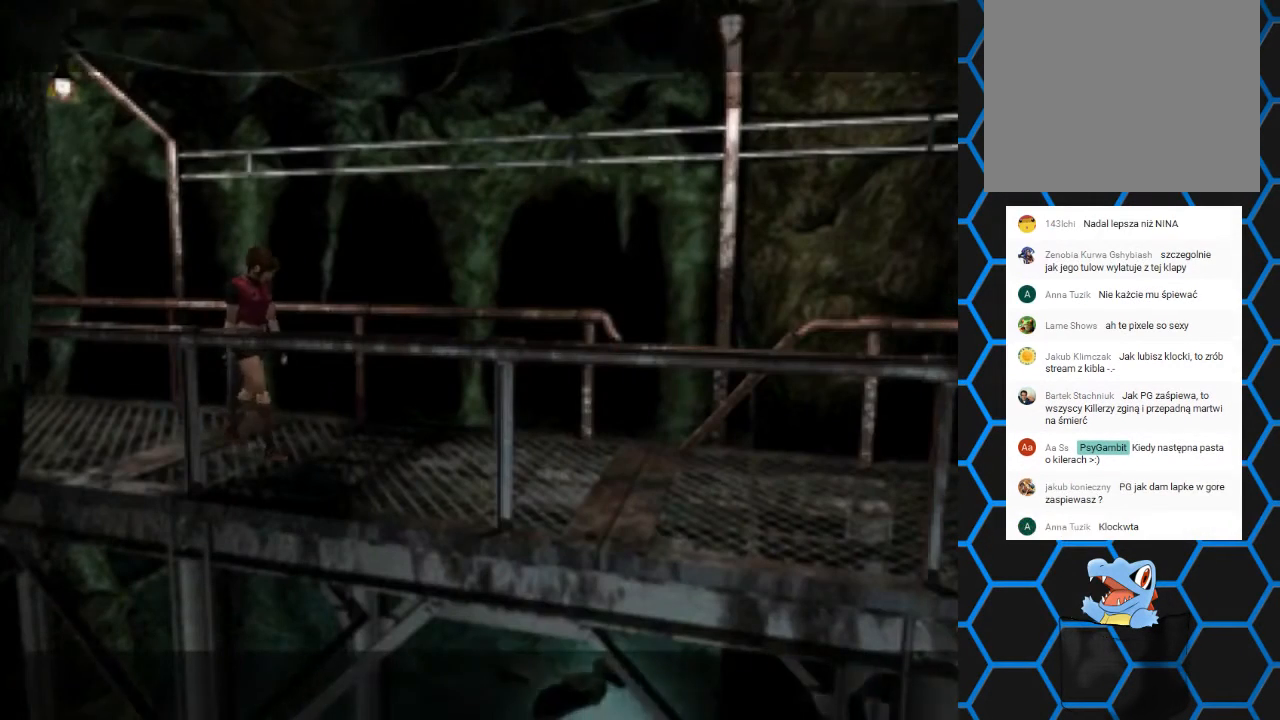
{"buttons": [], "events": [[200, "DPAD_UP", "down"], [200, "SQUARE", "down"], [300, "SQUARE", "up"], [400, "DPAD_UP", "up"]]}